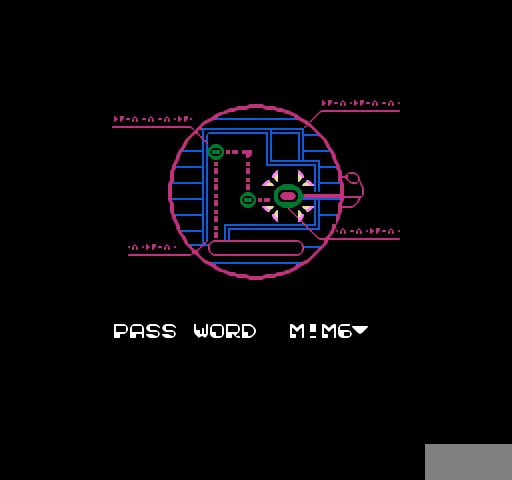
Gameplay with a controller (Nintendo layout); each line is a JSON object with the inputs held at the frame after it. "events" lists button and stick changes between this image and that frame as [ms after this image, input, new state], when the widget could be followed in between. Not read: L3 R3.
{"buttons": [], "events": []}
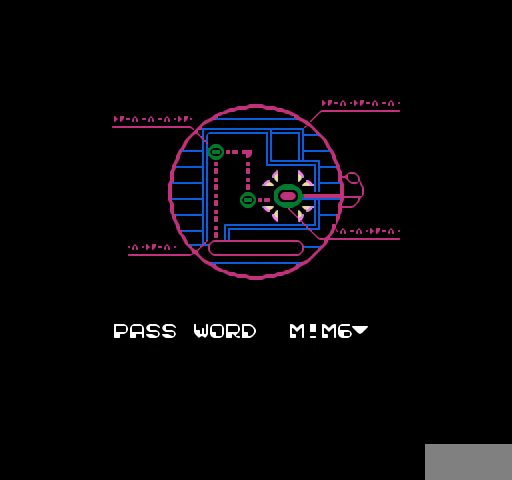
{"buttons": [], "events": [[100, "START", "down"], [333, "START", "up"]]}
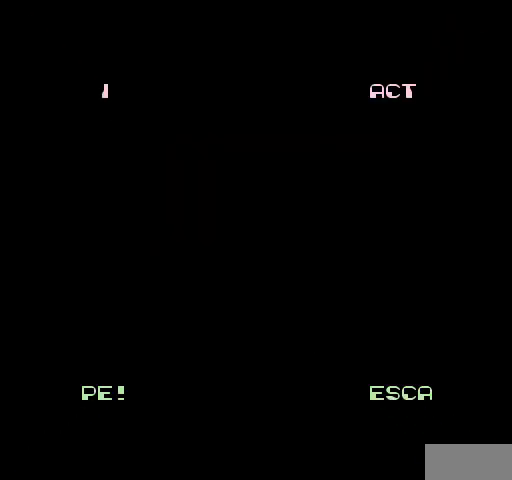
{"buttons": [], "events": []}
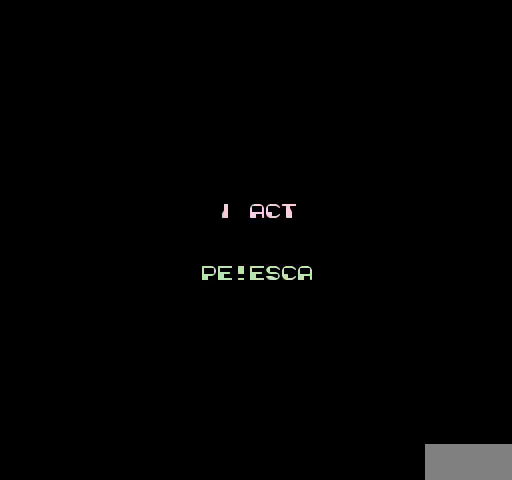
{"buttons": [], "events": []}
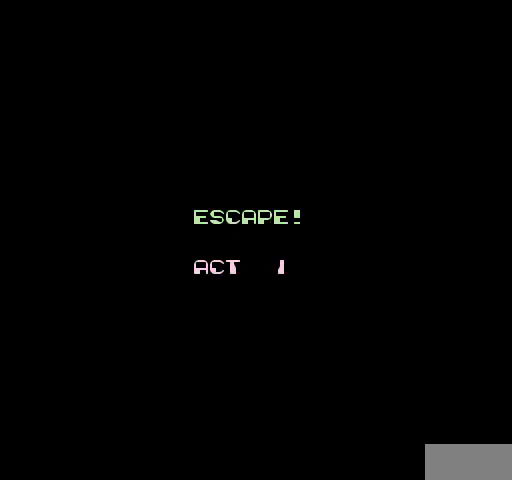
{"buttons": [], "events": []}
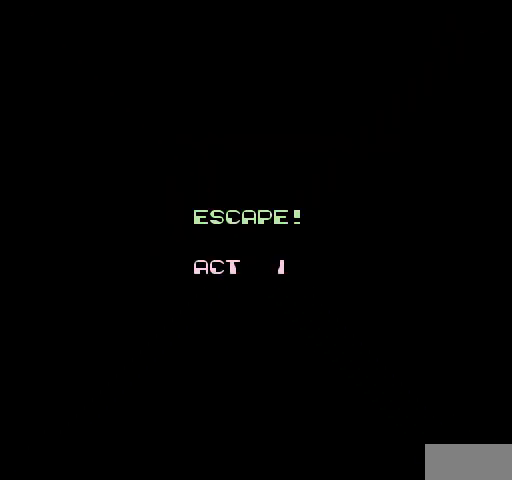
{"buttons": [], "events": []}
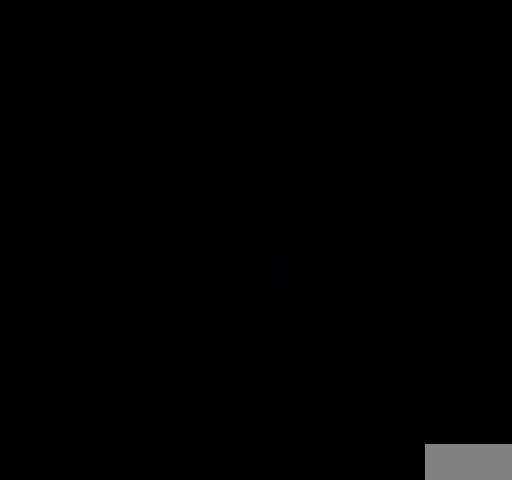
{"buttons": [], "events": []}
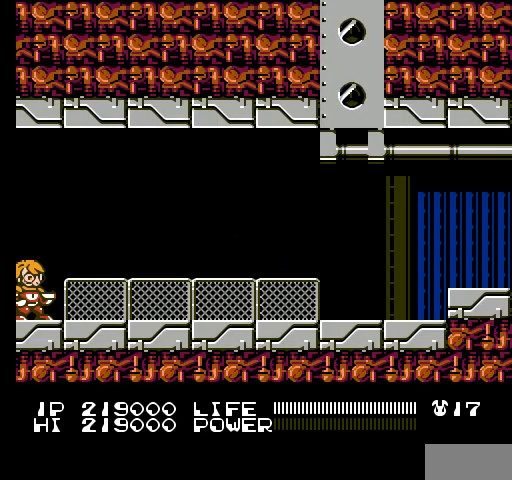
{"buttons": [], "events": []}
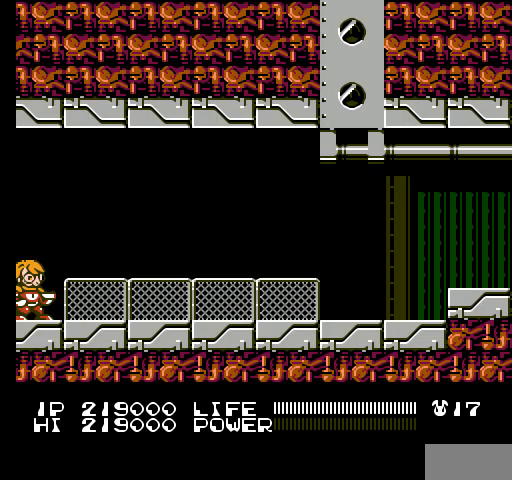
{"buttons": ["DPAD_RIGHT"], "events": [[100, "DPAD_RIGHT", "down"]]}
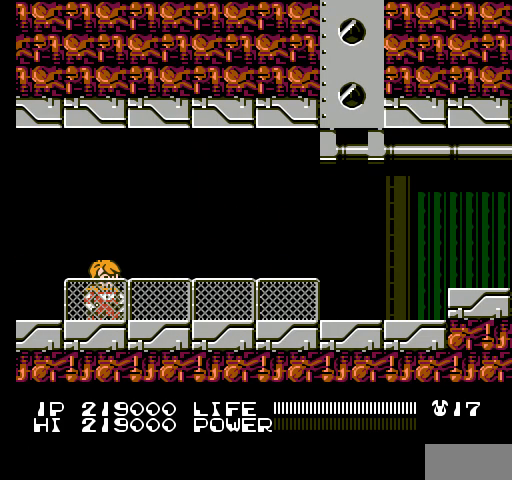
{"buttons": [], "events": [[167, "DPAD_RIGHT", "up"]]}
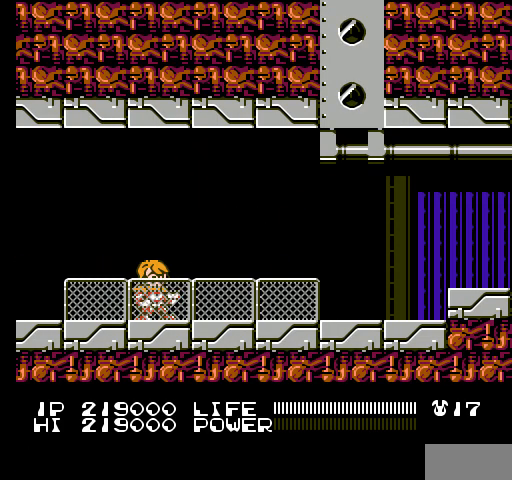
{"buttons": [], "events": []}
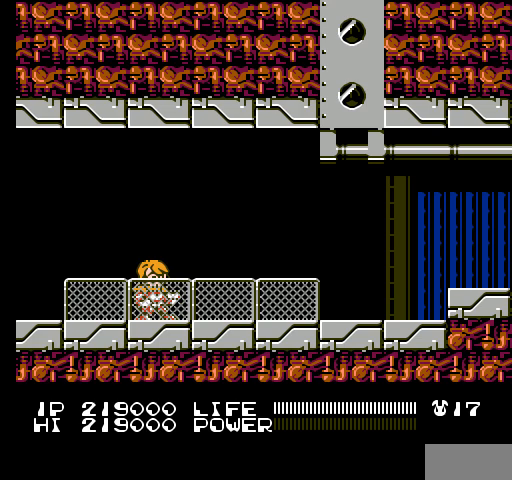
{"buttons": [], "events": []}
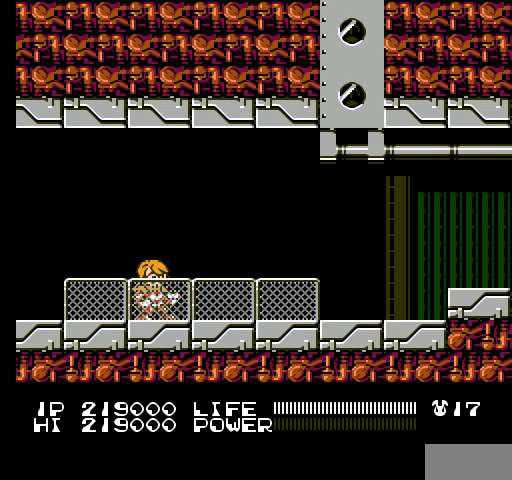
{"buttons": ["DPAD_RIGHT"], "events": [[300, "DPAD_RIGHT", "down"]]}
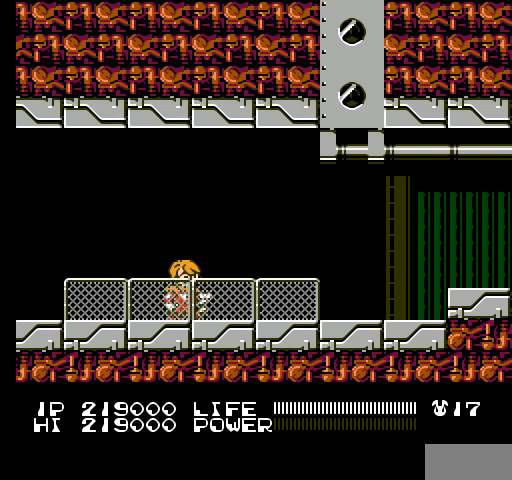
{"buttons": [], "events": [[467, "DPAD_RIGHT", "up"]]}
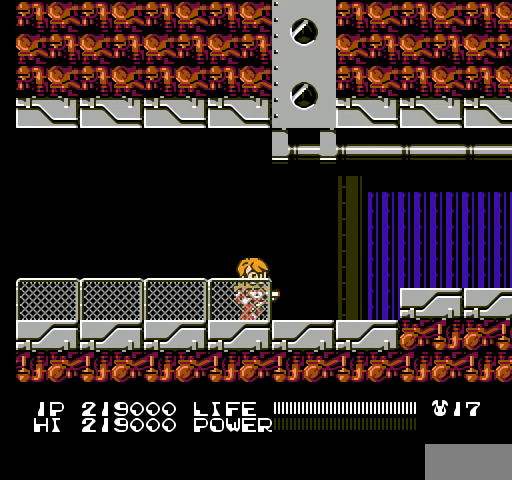
{"buttons": [], "events": []}
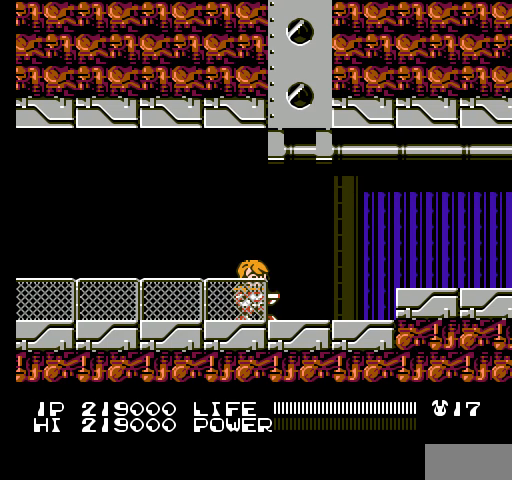
{"buttons": ["DPAD_RIGHT"], "events": [[67, "DPAD_RIGHT", "down"]]}
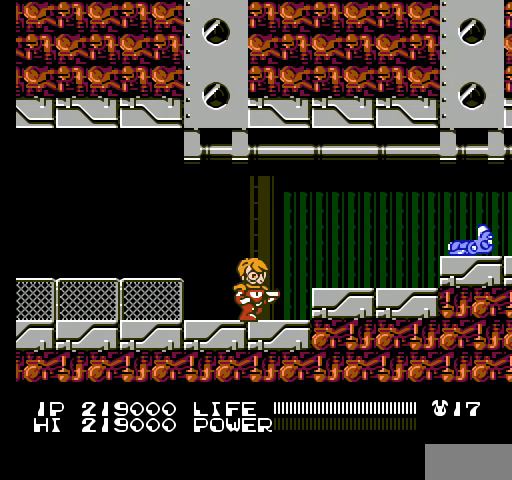
{"buttons": ["DPAD_RIGHT"], "events": [[233, "A", "down"], [400, "A", "up"]]}
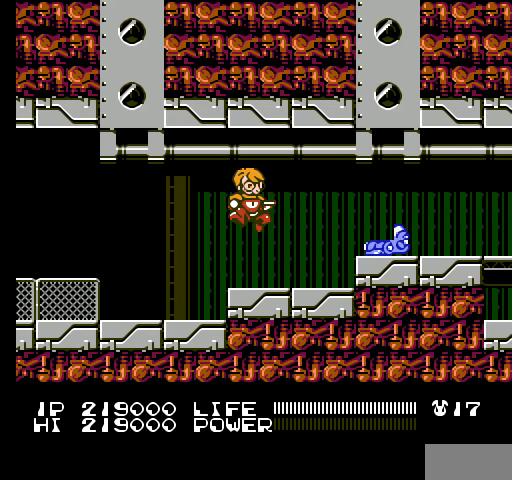
{"buttons": ["SELECT"], "events": [[67, "DPAD_RIGHT", "up"], [333, "SELECT", "down"]]}
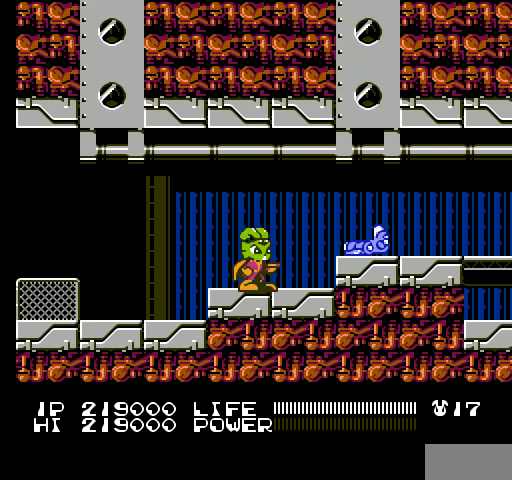
{"buttons": ["A"], "events": [[100, "SELECT", "up"], [500, "A", "down"]]}
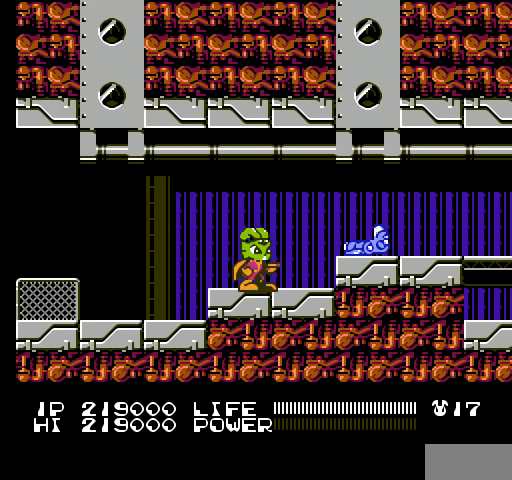
{"buttons": ["DPAD_RIGHT"], "events": [[267, "A", "up"], [500, "DPAD_RIGHT", "down"]]}
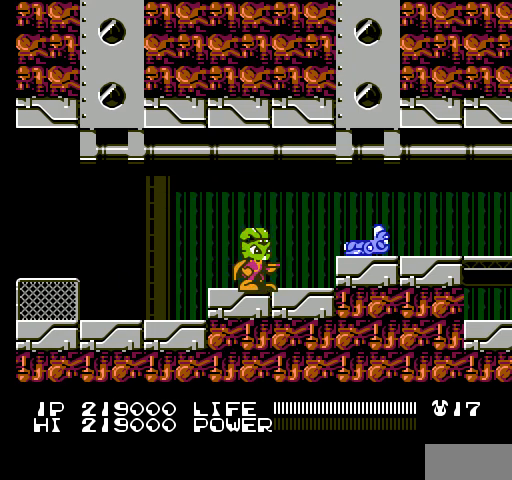
{"buttons": ["DPAD_RIGHT"], "events": [[200, "A", "down"], [467, "A", "up"]]}
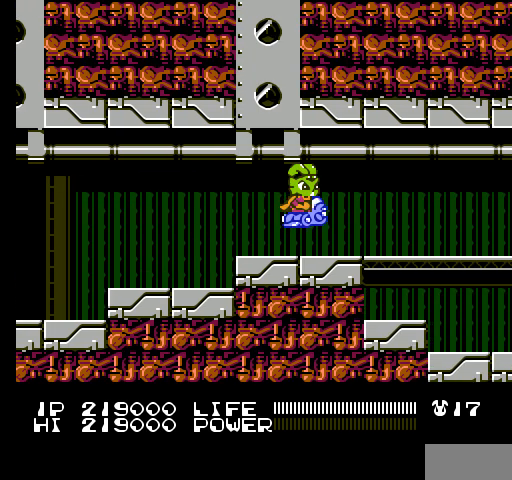
{"buttons": [], "events": [[200, "B", "down"], [200, "DPAD_RIGHT", "up"], [233, "B", "up"], [267, "B", "down"], [300, "B", "up"], [333, "B", "down"], [367, "B", "up"], [400, "B", "down"], [433, "B", "up"], [467, "B", "down"], [500, "B", "up"]]}
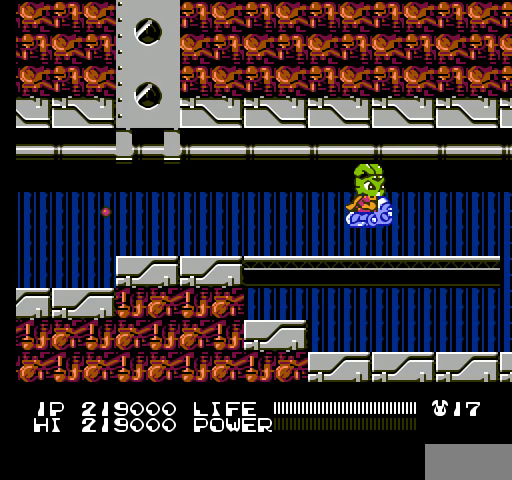
{"buttons": ["B", "DPAD_RIGHT"], "events": [[33, "B", "down"], [67, "B", "up"], [67, "DPAD_DOWN", "down"], [100, "B", "down"], [133, "B", "up"], [167, "B", "down"], [200, "B", "up"], [200, "DPAD_DOWN", "up"], [233, "B", "down"], [267, "B", "up"], [300, "B", "down"], [333, "B", "up"], [367, "B", "down"], [400, "B", "up"], [400, "DPAD_RIGHT", "down"], [433, "B", "down"], [467, "B", "up"], [500, "B", "down"]]}
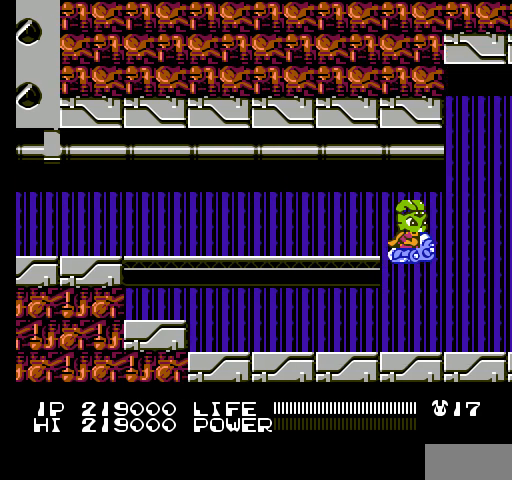
{"buttons": ["DPAD_LEFT"], "events": [[33, "B", "up"], [67, "B", "down"], [67, "DPAD_RIGHT", "up"], [100, "B", "up"], [133, "B", "down"], [167, "B", "up"], [200, "B", "down"], [233, "B", "up"], [233, "DPAD_LEFT", "down"], [267, "B", "down"], [300, "B", "up"], [333, "B", "down"], [367, "B", "up"], [400, "B", "down"], [433, "B", "up"], [467, "B", "down"], [500, "B", "up"]]}
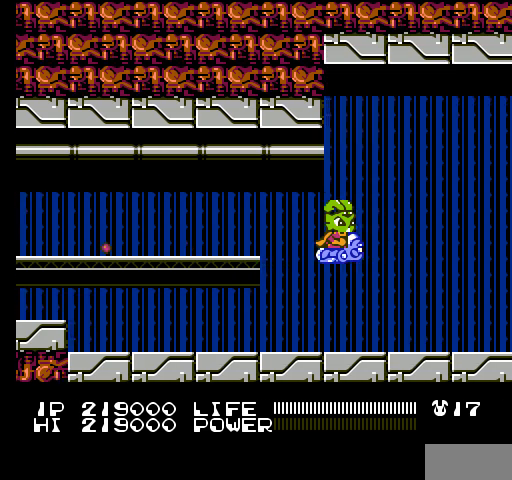
{"buttons": ["B", "DPAD_LEFT"], "events": [[33, "B", "down"], [33, "DPAD_LEFT", "up"], [67, "B", "up"], [100, "B", "down"], [133, "B", "up"], [167, "B", "down"], [167, "DPAD_DOWN", "down"], [200, "B", "up"], [233, "B", "down"], [267, "B", "up"], [300, "B", "down"], [333, "B", "up"], [367, "B", "down"], [400, "B", "up"], [400, "DPAD_DOWN", "up"], [433, "B", "down"], [467, "B", "up"], [467, "DPAD_LEFT", "down"], [500, "B", "down"]]}
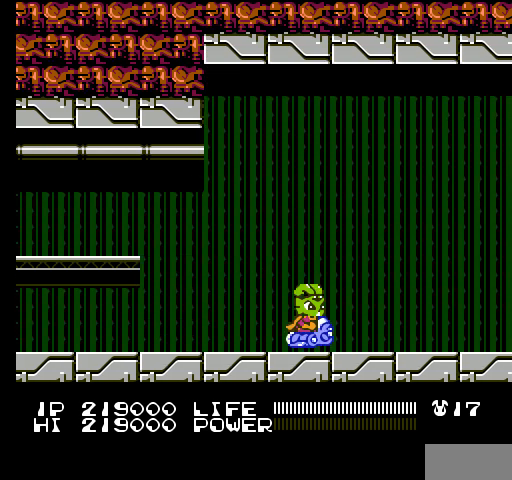
{"buttons": ["DPAD_UP"], "events": [[33, "B", "up"], [67, "B", "down"], [100, "B", "up"], [133, "B", "down"], [167, "B", "up"], [200, "B", "down"], [233, "B", "up"], [267, "B", "down"], [267, "DPAD_LEFT", "up"], [300, "B", "up"], [333, "B", "down"], [367, "B", "up"], [400, "B", "down"], [400, "DPAD_UP", "down"], [433, "B", "up"], [467, "B", "down"], [500, "B", "up"]]}
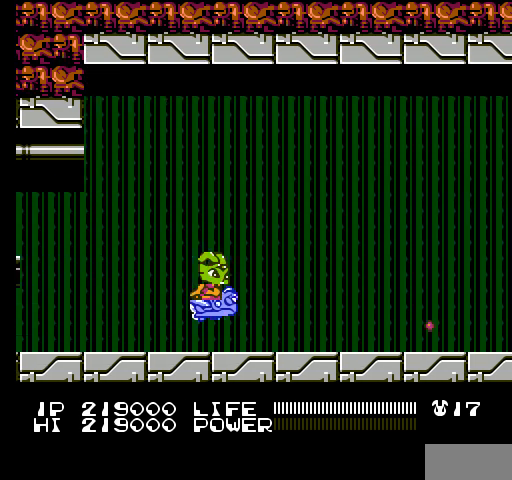
{"buttons": ["B"], "events": [[33, "B", "down"], [67, "B", "up"], [100, "B", "down"], [133, "B", "up"], [133, "DPAD_UP", "up"], [167, "B", "down"], [200, "B", "up"], [233, "B", "down"], [267, "B", "up"], [300, "B", "down"], [300, "DPAD_DOWN", "down"], [333, "B", "up"], [367, "B", "down"], [400, "B", "up"], [433, "B", "down"], [467, "B", "up"], [500, "B", "down"], [500, "DPAD_DOWN", "up"]]}
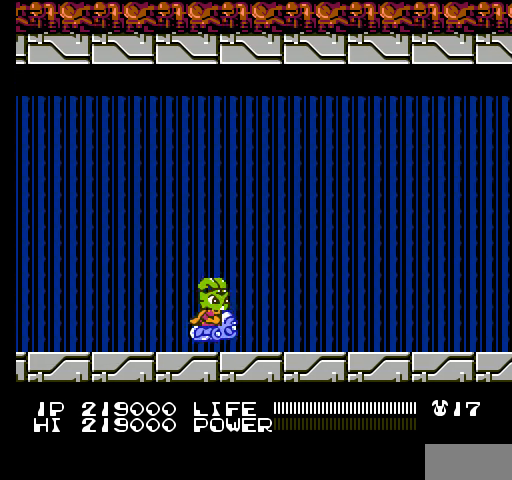
{"buttons": ["DPAD_UP"], "events": [[33, "B", "up"], [67, "B", "down"], [100, "B", "up"], [133, "B", "down"], [167, "B", "up"], [200, "B", "down"], [233, "B", "up"], [233, "DPAD_UP", "down"], [267, "B", "down"], [300, "B", "up"], [333, "B", "down"], [367, "B", "up"], [400, "B", "down"], [433, "B", "up"], [467, "B", "down"], [500, "B", "up"]]}
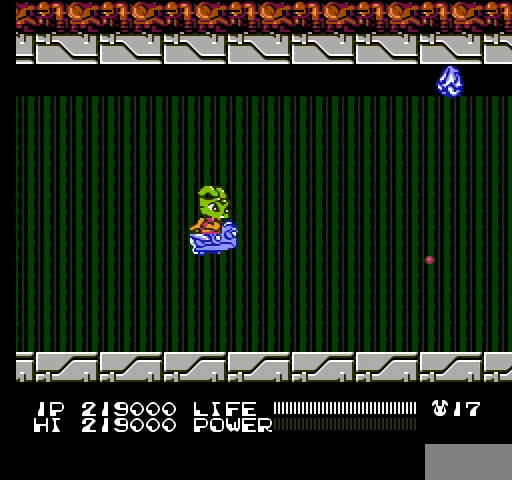
{"buttons": ["B", "DPAD_DOWN"], "events": [[33, "B", "down"], [67, "B", "up"], [100, "B", "down"], [133, "B", "up"], [167, "B", "down"], [200, "B", "up"], [233, "B", "down"], [267, "B", "up"], [300, "B", "down"], [300, "DPAD_LEFT", "down"], [300, "DPAD_UP", "up"], [333, "B", "up"], [333, "DPAD_DOWN", "down"], [333, "DPAD_LEFT", "up"], [367, "B", "down"], [400, "B", "up"], [400, "DPAD_LEFT", "down"], [433, "B", "down"], [467, "B", "up"], [467, "DPAD_LEFT", "up"], [500, "B", "down"]]}
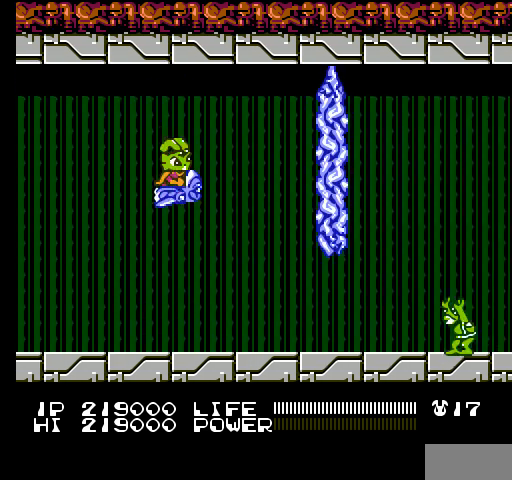
{"buttons": [], "events": [[33, "B", "up"], [67, "B", "down"], [100, "B", "up"], [133, "B", "down"], [167, "B", "up"], [200, "B", "down"], [233, "B", "up"], [267, "B", "down"], [300, "B", "up"], [333, "B", "down"], [367, "B", "up"], [400, "B", "down"], [433, "B", "up"], [433, "DPAD_DOWN", "up"], [467, "B", "down"], [500, "B", "up"]]}